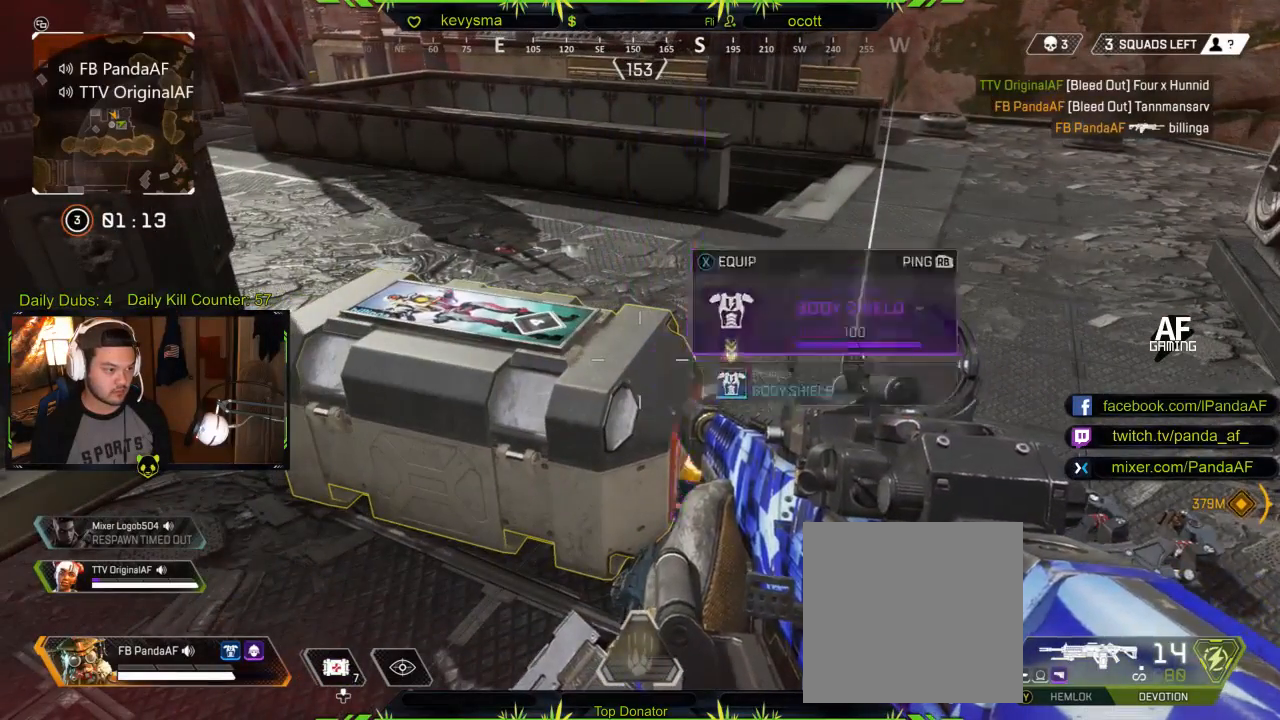
Gameplay with a controller (Xbox layout); each line is a JSON object with the inputs held at the frame after it. "events" lists button and stick changes between this image and that frame as [ms after this image, input, new state], when the widget could be followed in between.
{"buttons": ["X"], "left_stick": "center", "right_stick": "center", "events": [[183, "left_stick", "left"], [283, "X", "down"], [333, "left_stick", "center"]]}
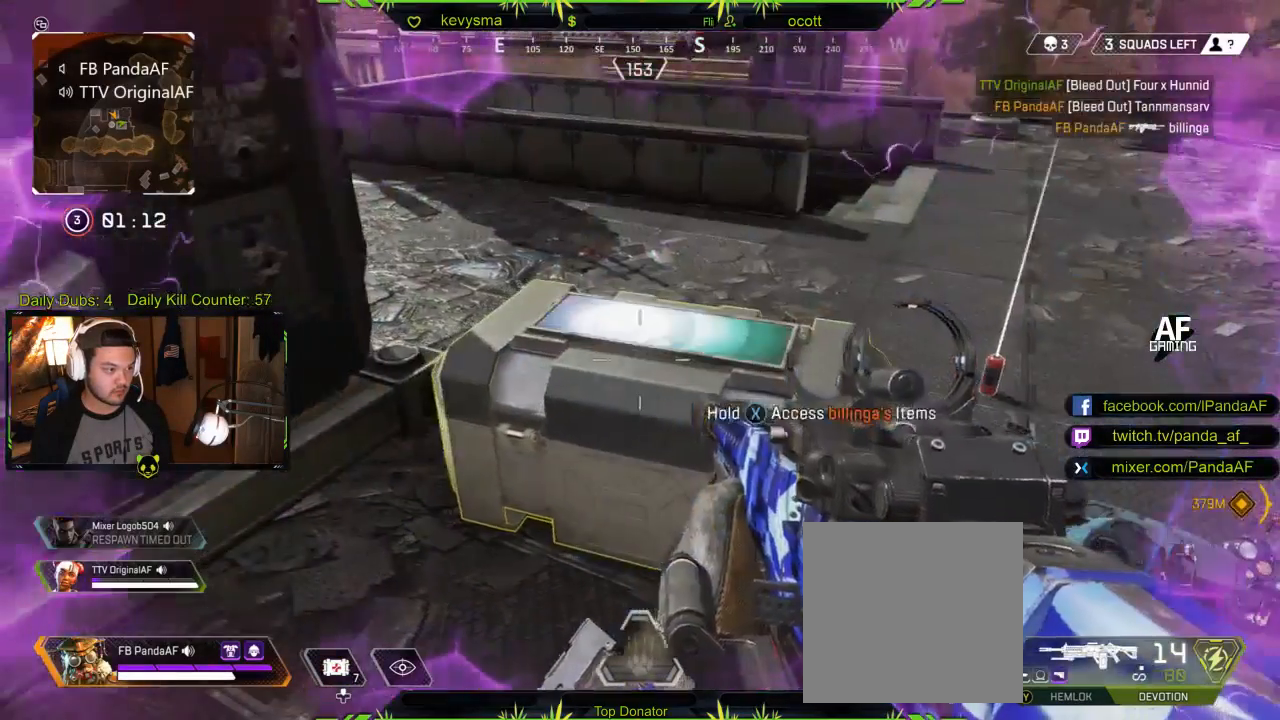
{"buttons": ["X"], "left_stick": "center", "right_stick": "center", "events": []}
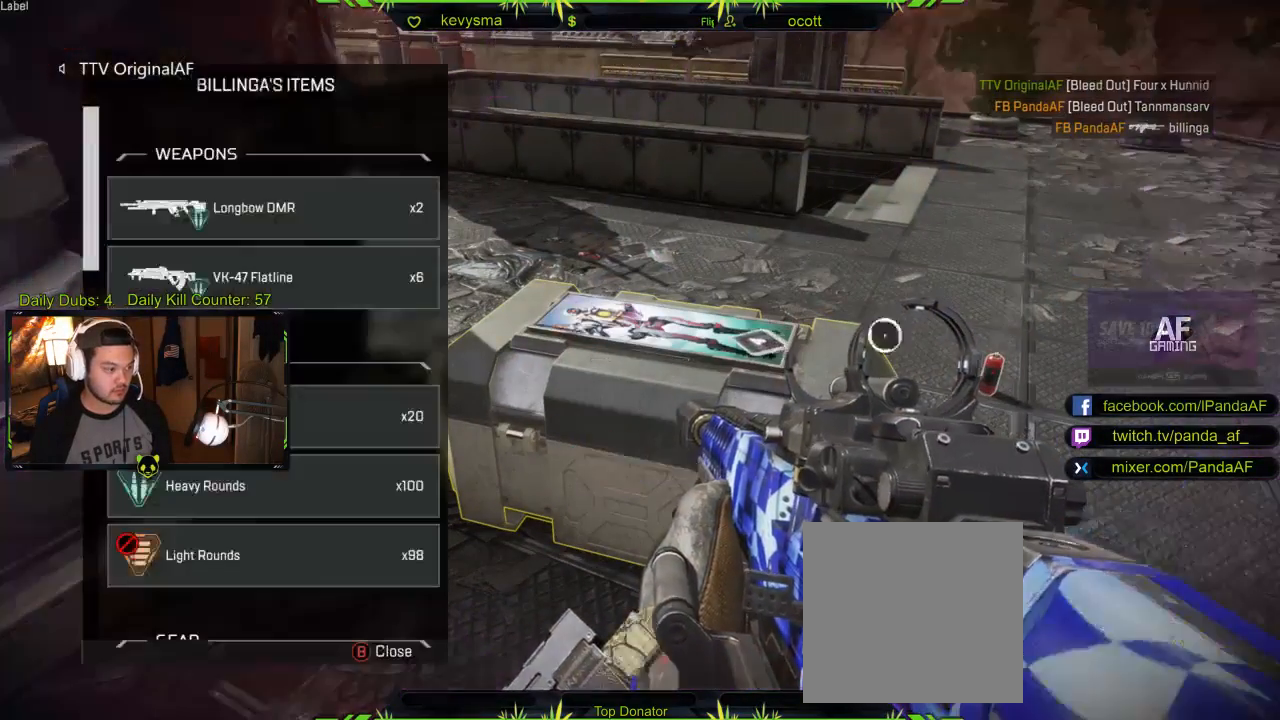
{"buttons": [], "left_stick": "down", "right_stick": "down", "events": [[250, "X", "up"], [283, "left_stick", "down"], [483, "right_stick", "down"]]}
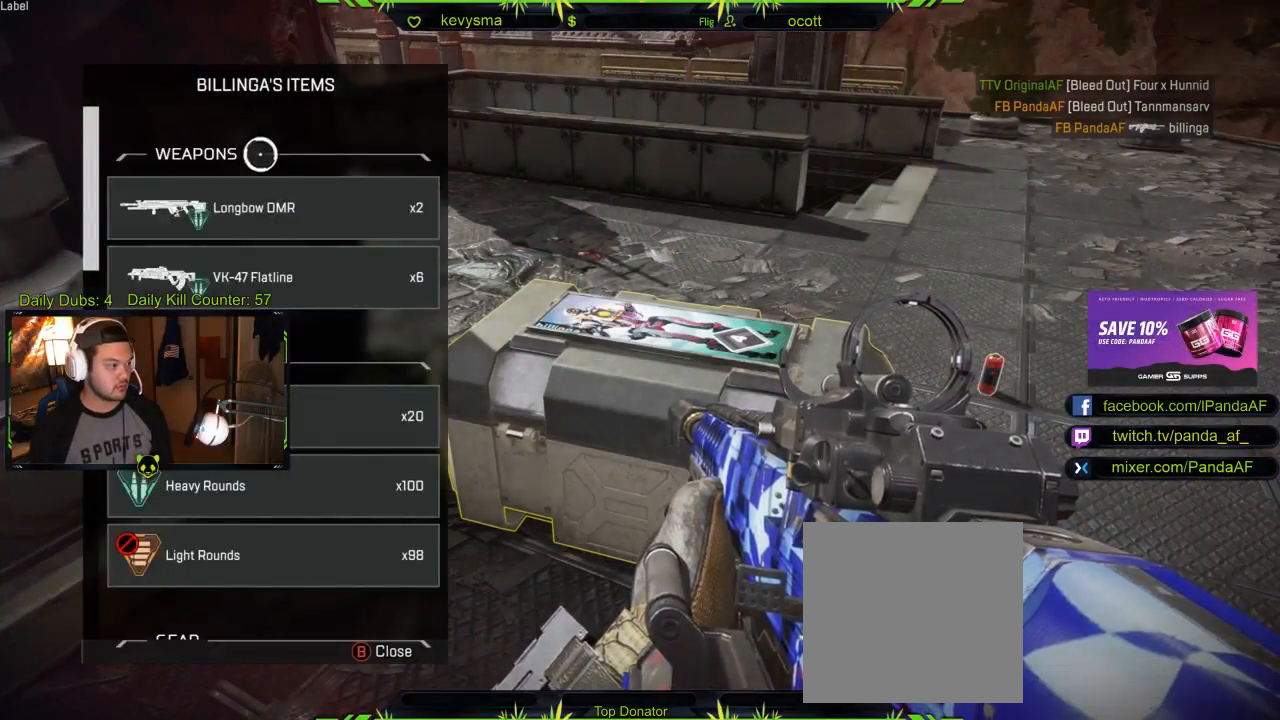
{"buttons": [], "left_stick": "up", "right_stick": "center", "events": [[150, "left_stick", "center"], [250, "right_stick", "center"], [417, "left_stick", "up"]]}
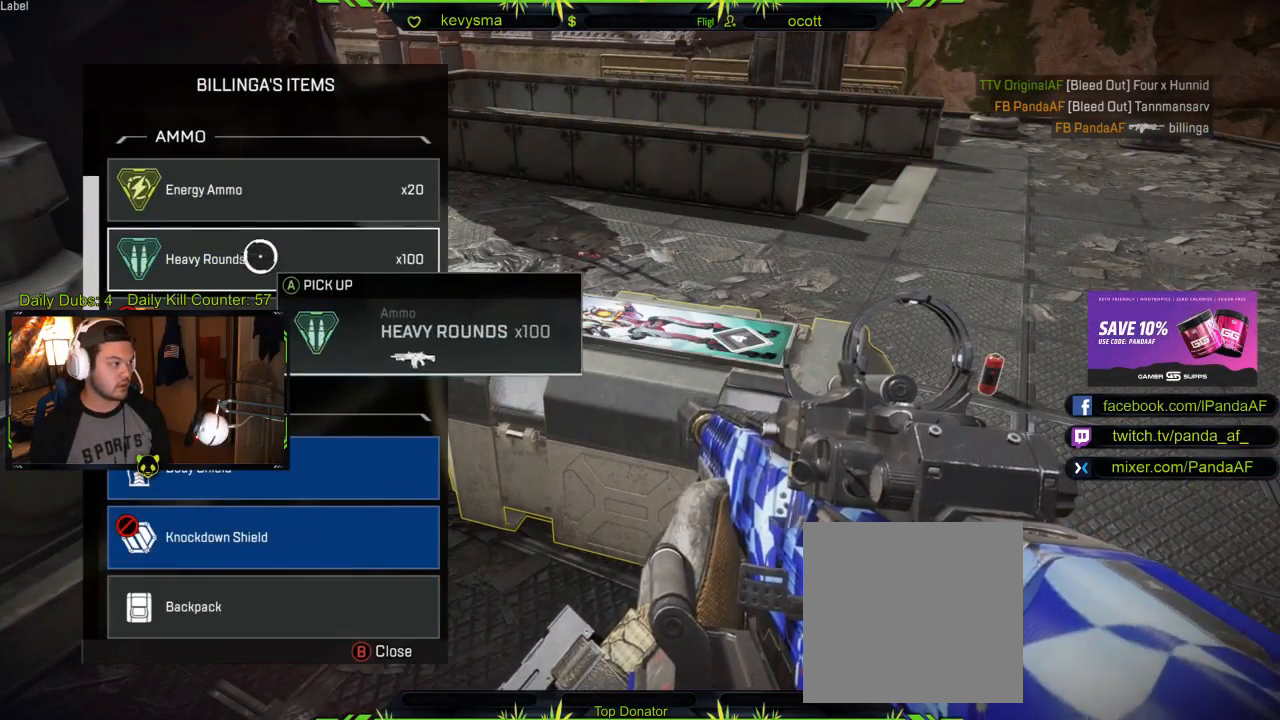
{"buttons": ["A"], "left_stick": "center", "right_stick": "center", "events": [[50, "left_stick", "center"], [483, "A", "down"]]}
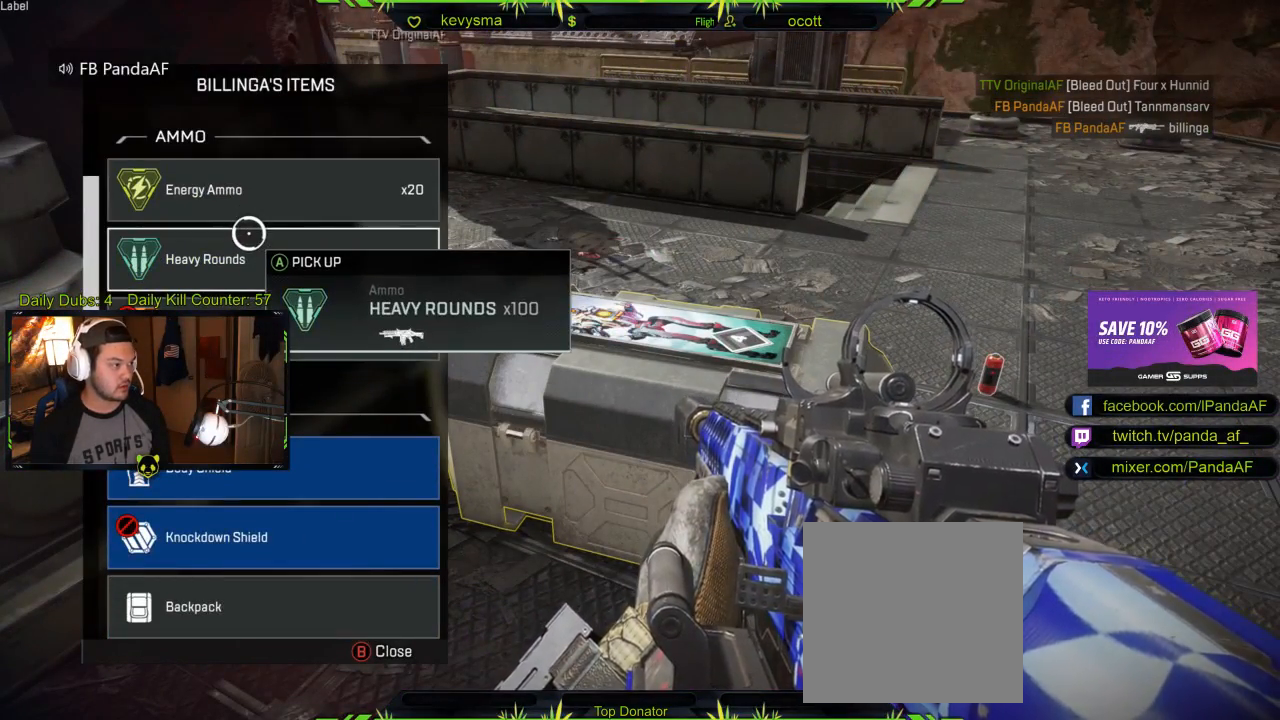
{"buttons": [], "left_stick": "center", "right_stick": "center", "events": [[100, "A", "up"], [317, "left_stick", "up"], [417, "left_stick", "center"]]}
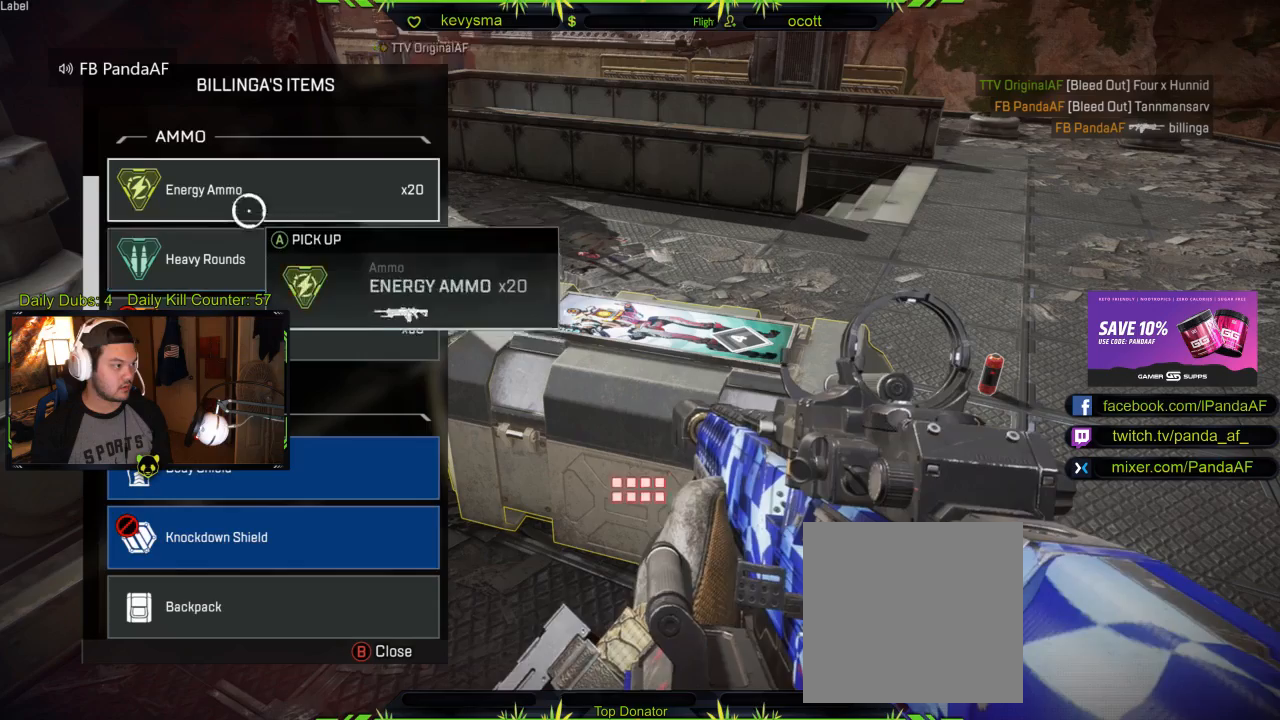
{"buttons": [], "left_stick": "center", "right_stick": "center", "events": [[183, "left_stick", "down"], [317, "A", "down"], [350, "left_stick", "center"], [417, "A", "up"]]}
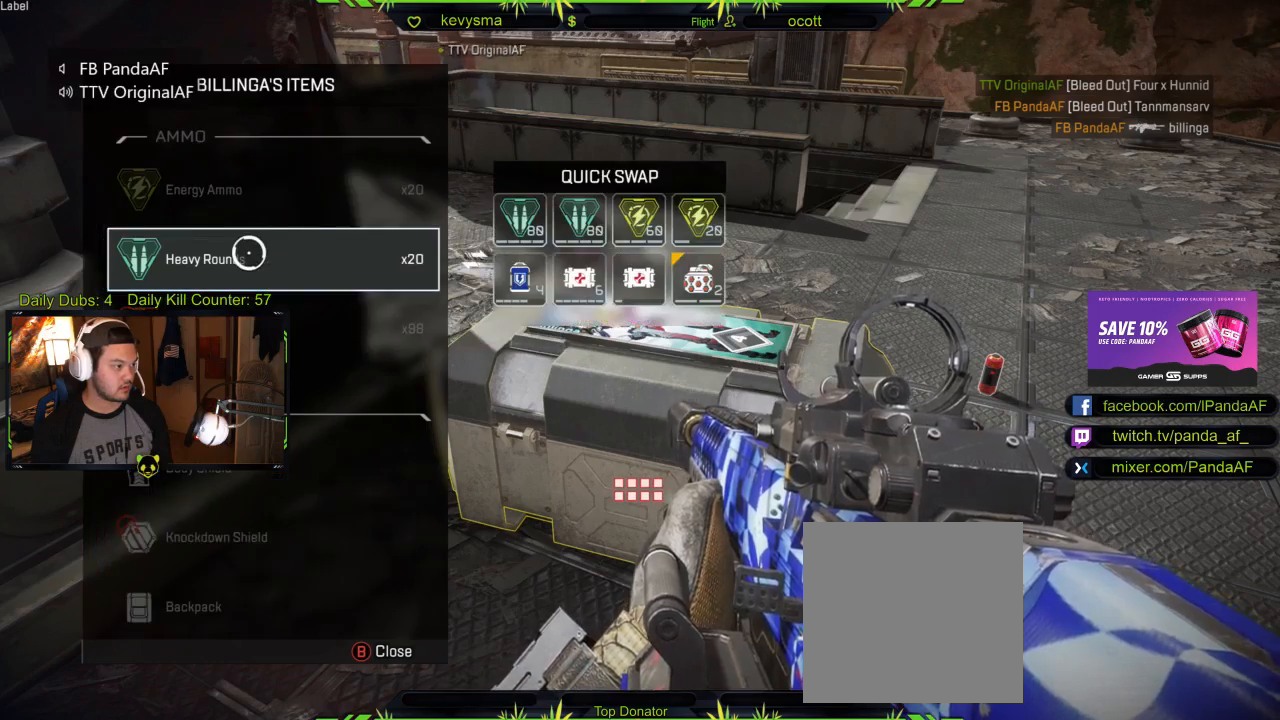
{"buttons": ["B"], "left_stick": "center", "right_stick": "center", "events": [[417, "B", "down"]]}
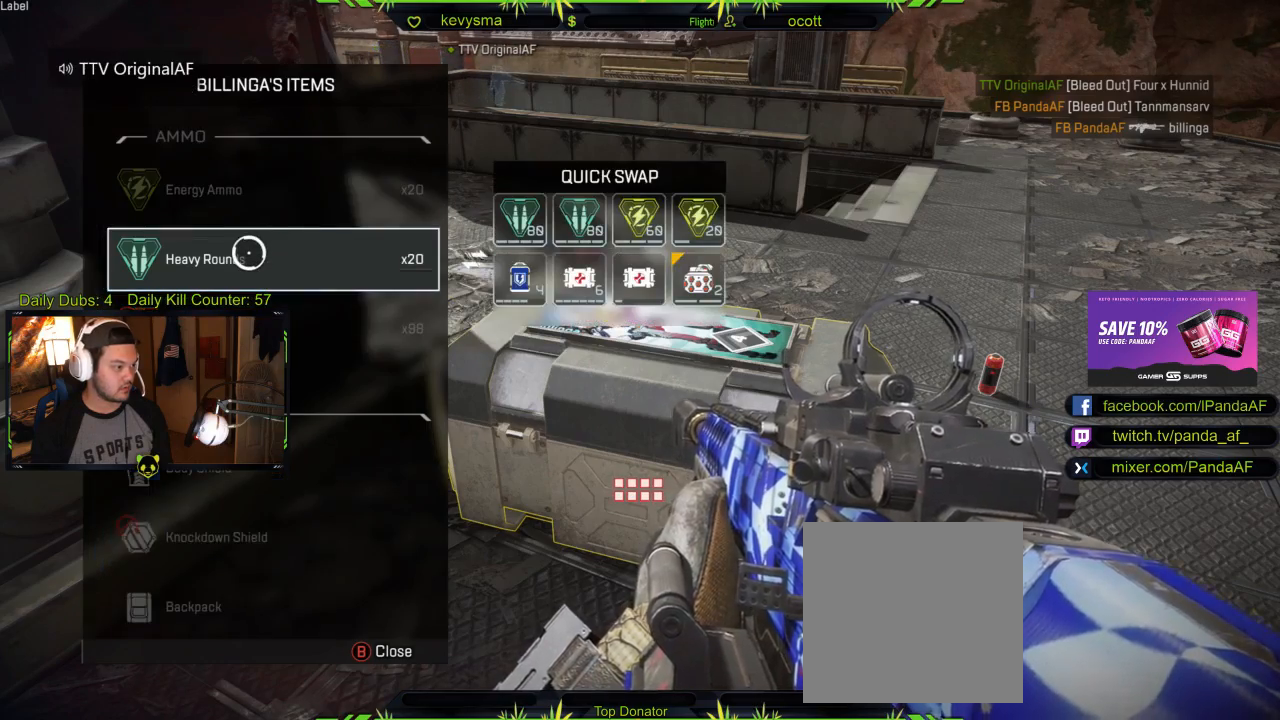
{"buttons": [], "left_stick": "center", "right_stick": "center", "events": [[17, "B", "up"], [33, "left_stick", "down"], [150, "right_stick", "down"], [200, "left_stick", "center"], [500, "right_stick", "center"]]}
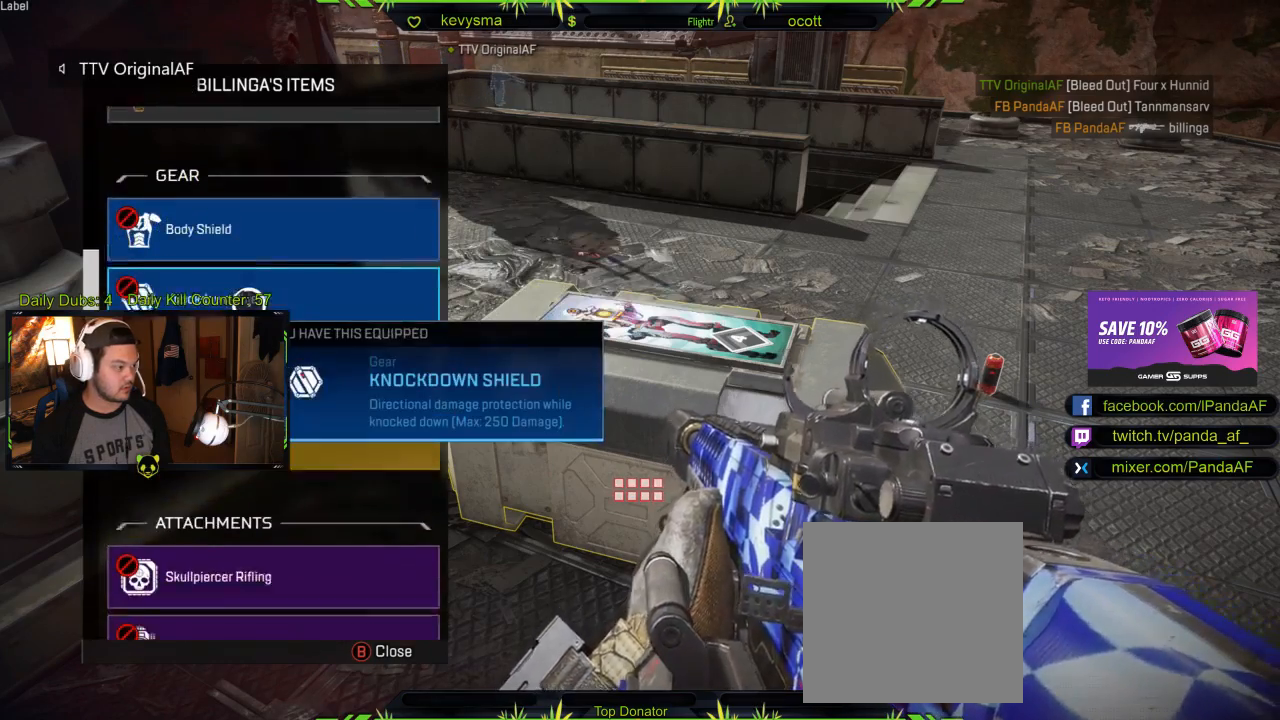
{"buttons": ["A"], "left_stick": "center", "right_stick": "center", "events": [[233, "left_stick", "down"], [417, "left_stick", "center"], [433, "A", "down"]]}
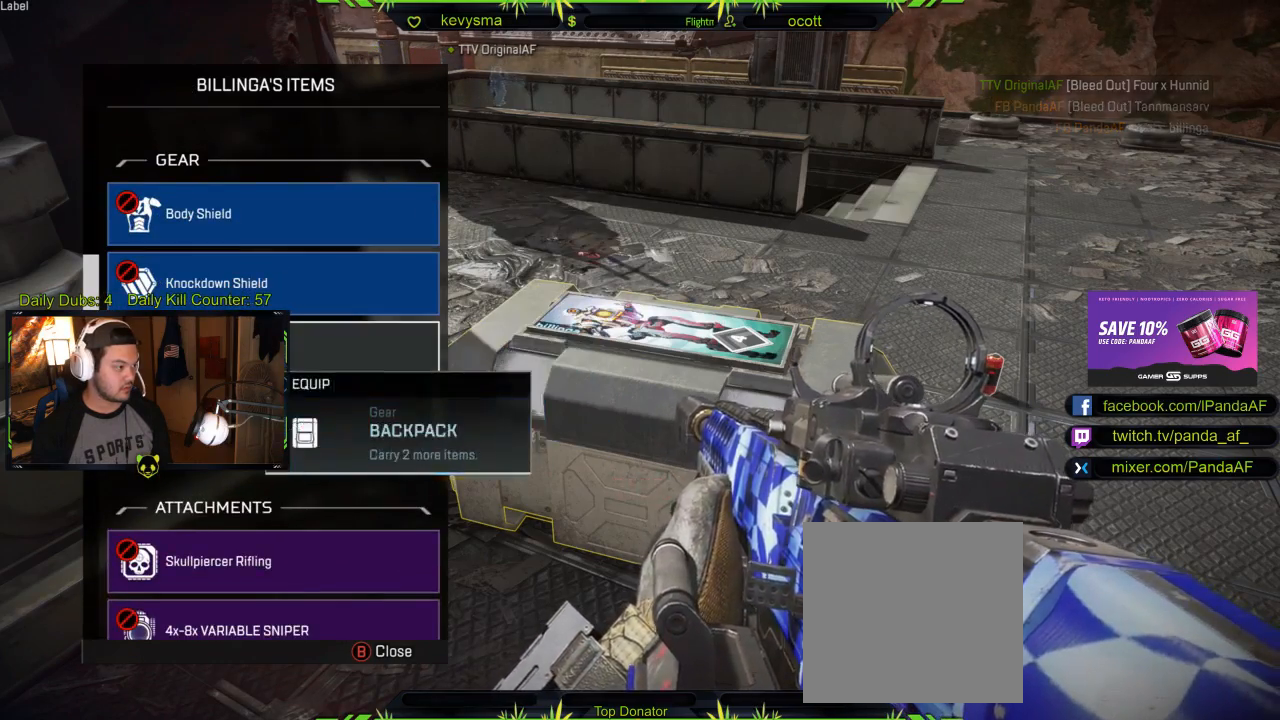
{"buttons": [], "left_stick": "center", "right_stick": "center", "events": [[50, "A", "up"], [300, "left_stick", "down"], [483, "left_stick", "center"]]}
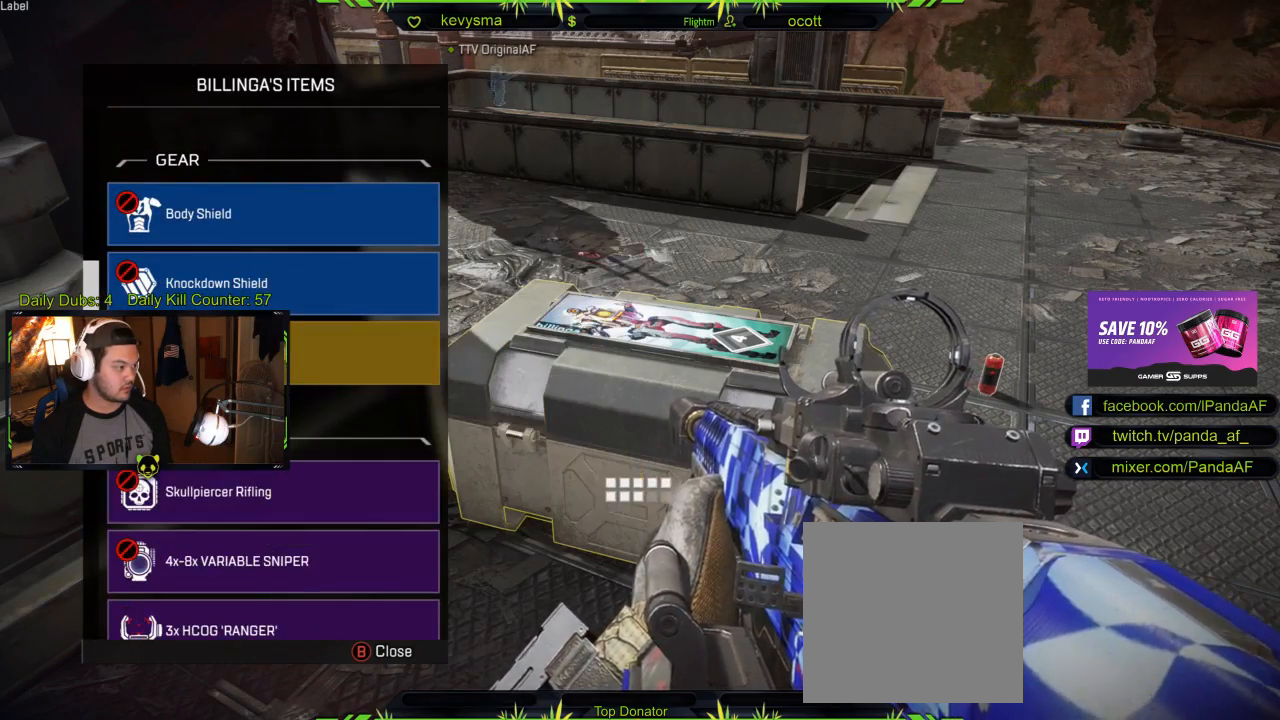
{"buttons": [], "left_stick": "center", "right_stick": "center", "events": [[50, "A", "down"], [83, "A", "up"], [133, "left_stick", "up"], [283, "A", "down"], [283, "left_stick", "center"], [383, "A", "up"]]}
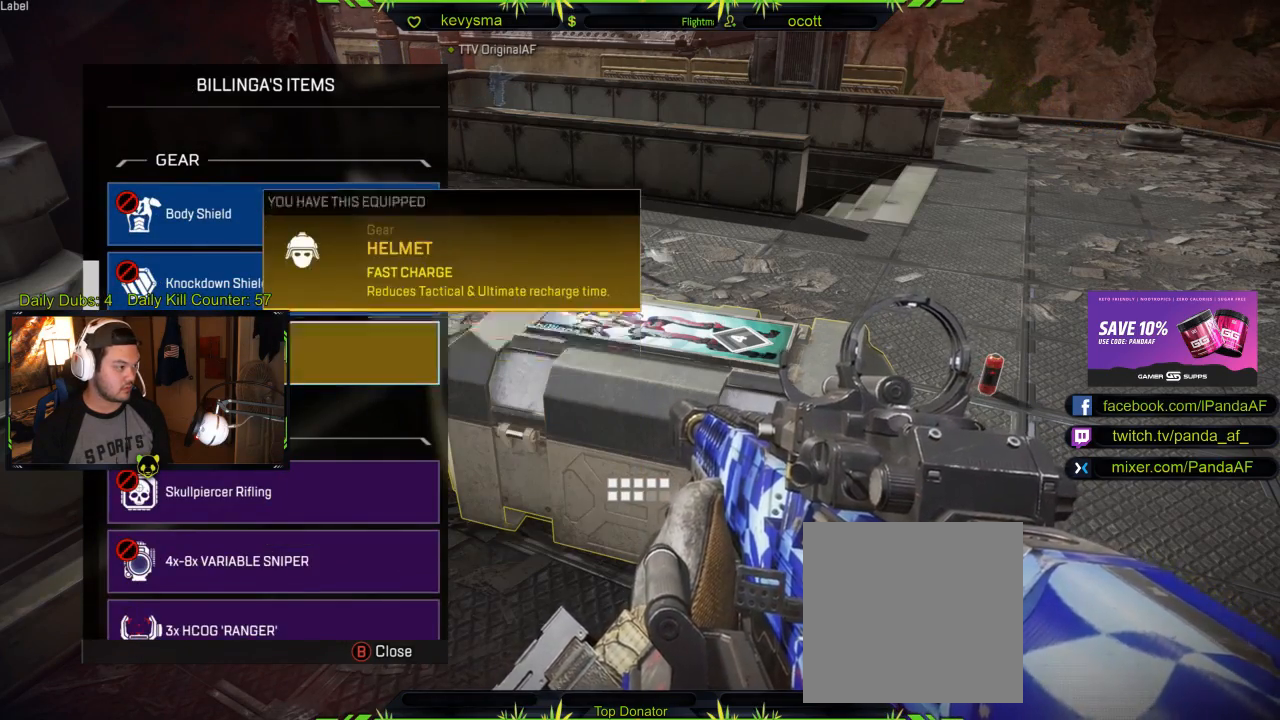
{"buttons": [], "left_stick": "right", "right_stick": "center", "events": [[350, "left_stick", "up"], [467, "left_stick", "right"]]}
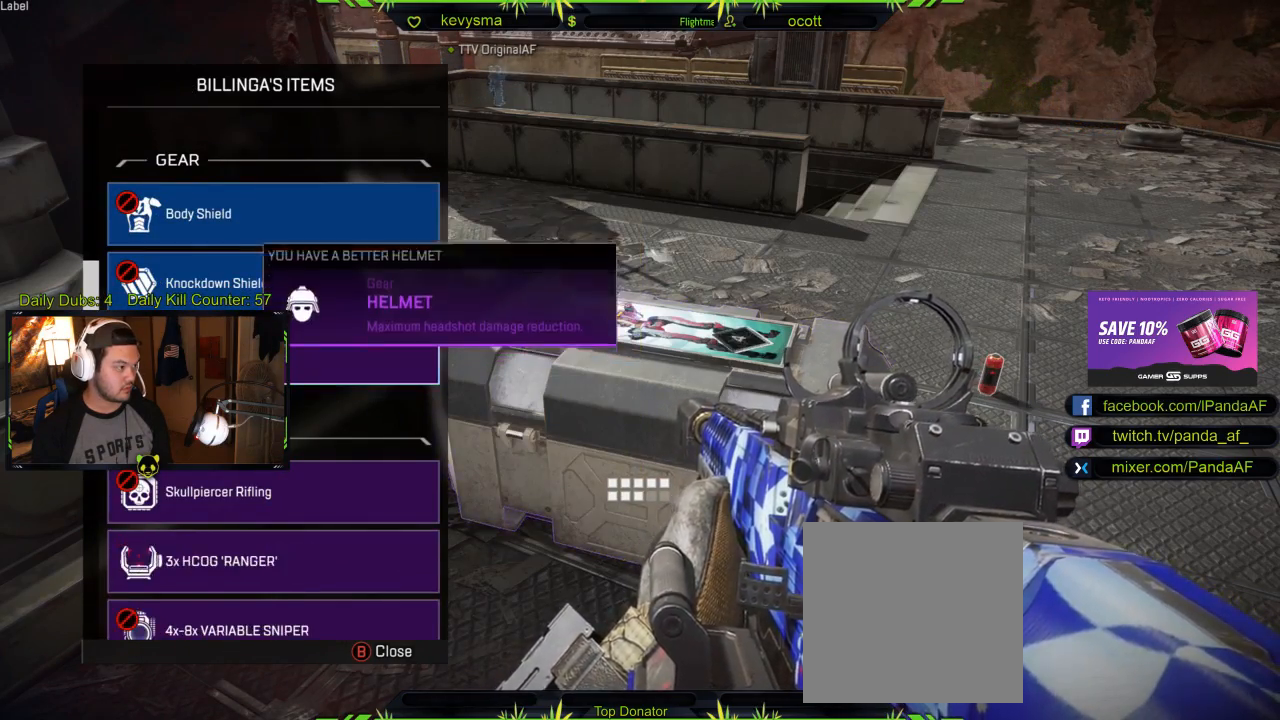
{"buttons": ["B"], "left_stick": "center", "right_stick": "center", "events": [[67, "B", "down"], [100, "left_stick", "center"], [133, "B", "up"], [467, "B", "down"]]}
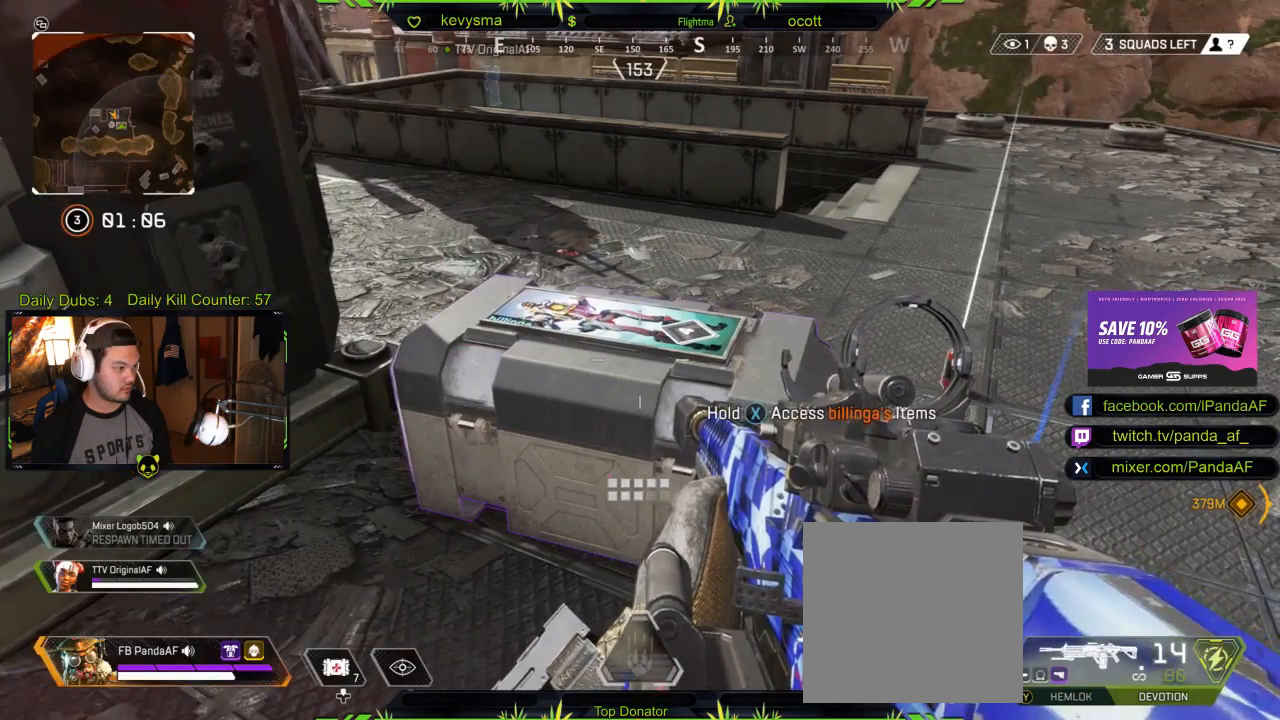
{"buttons": ["X"], "left_stick": "center", "right_stick": "center", "events": [[50, "B", "up"], [417, "X", "down"]]}
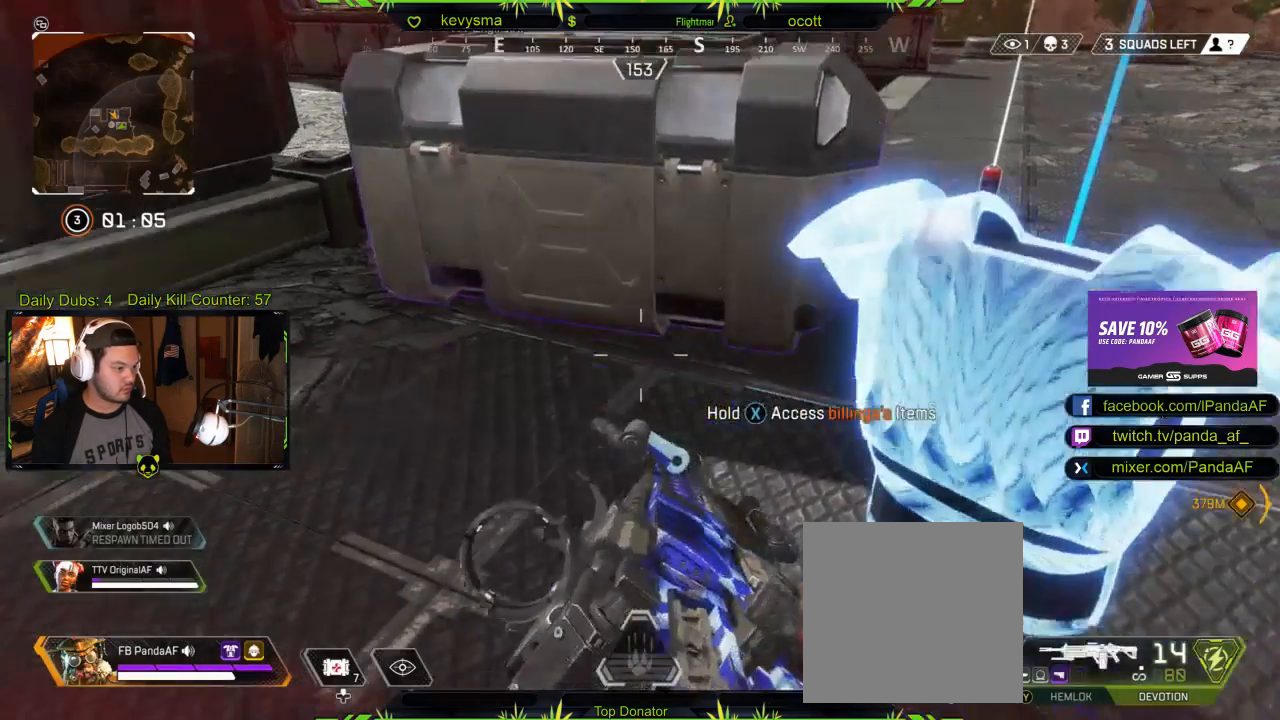
{"buttons": ["X"], "left_stick": "center", "right_stick": "center", "events": []}
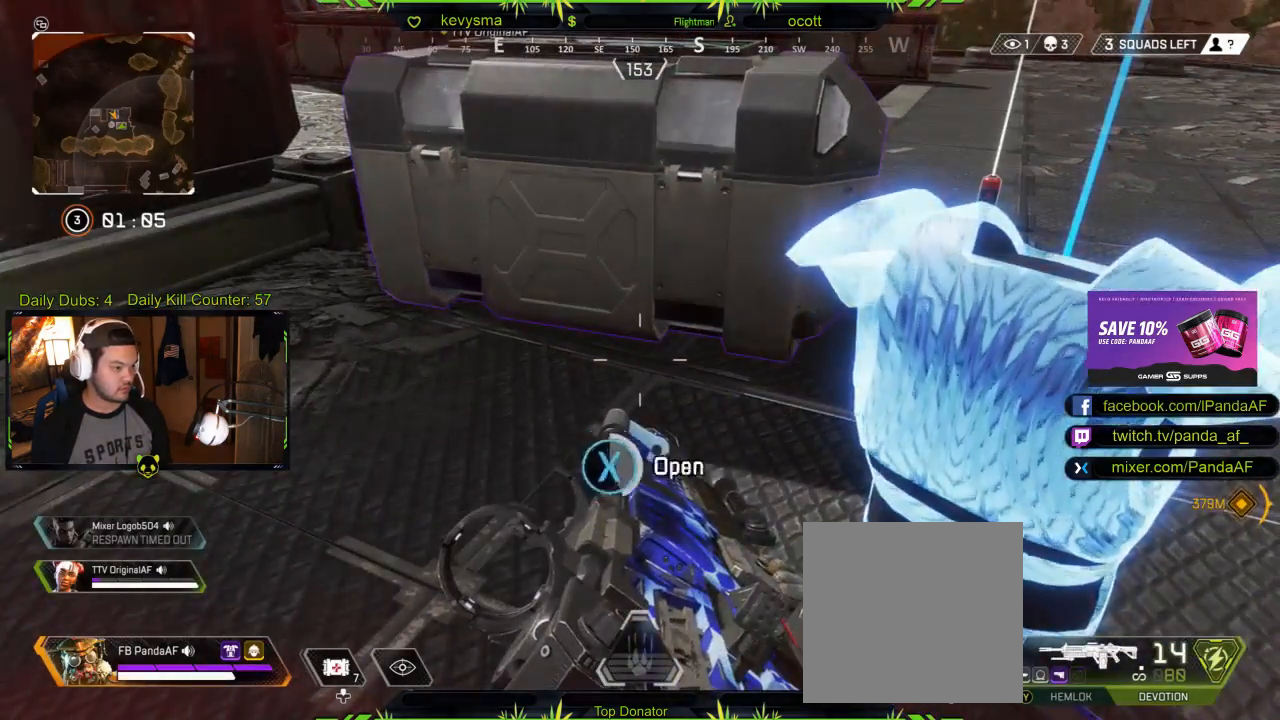
{"buttons": [], "left_stick": "center", "right_stick": "down", "events": [[333, "X", "up"], [433, "right_stick", "down"]]}
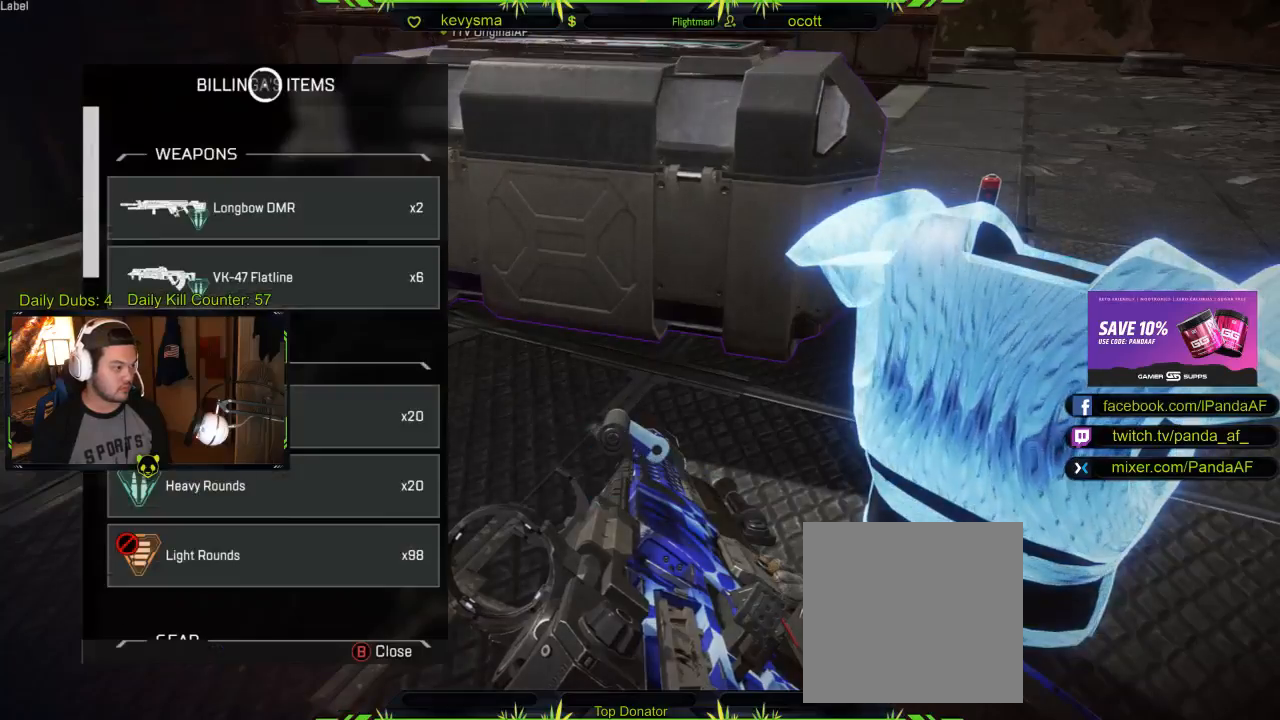
{"buttons": [], "left_stick": "center", "right_stick": "down", "events": []}
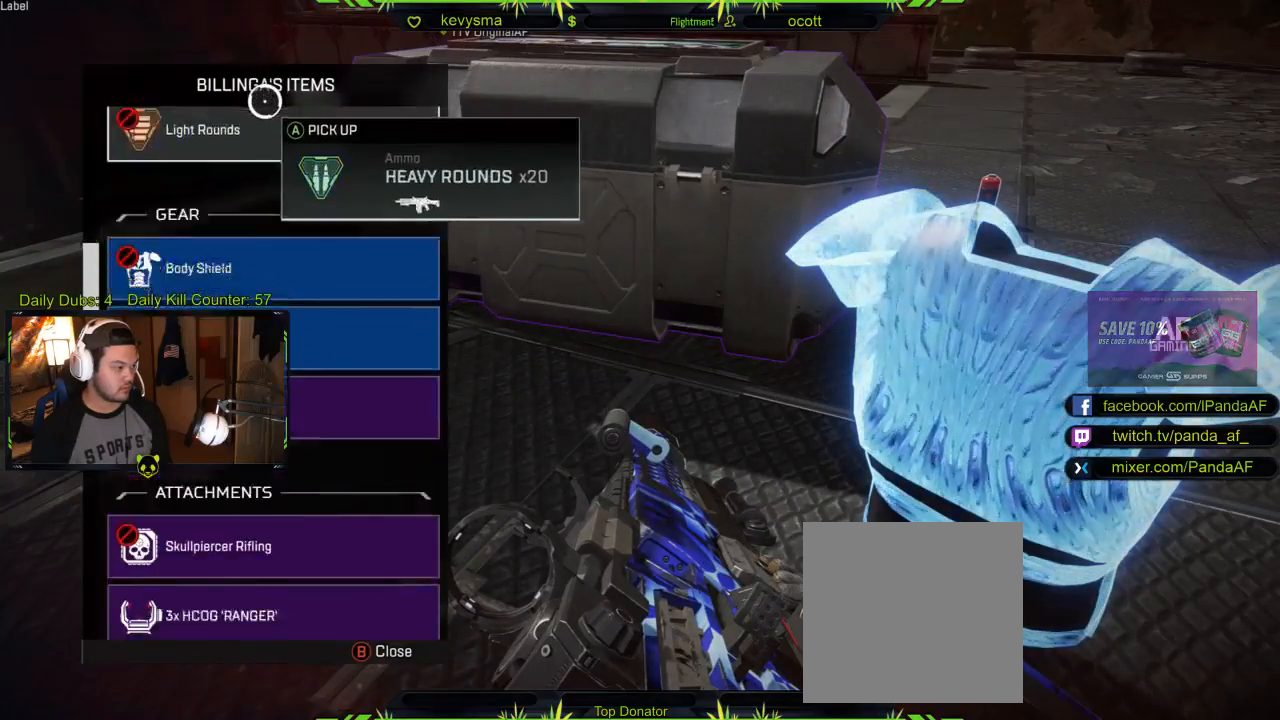
{"buttons": [], "left_stick": "center", "right_stick": "center", "events": [[50, "right_stick", "center"], [83, "left_stick", "down"], [150, "right_stick", "down"], [467, "left_stick", "center"], [467, "right_stick", "center"]]}
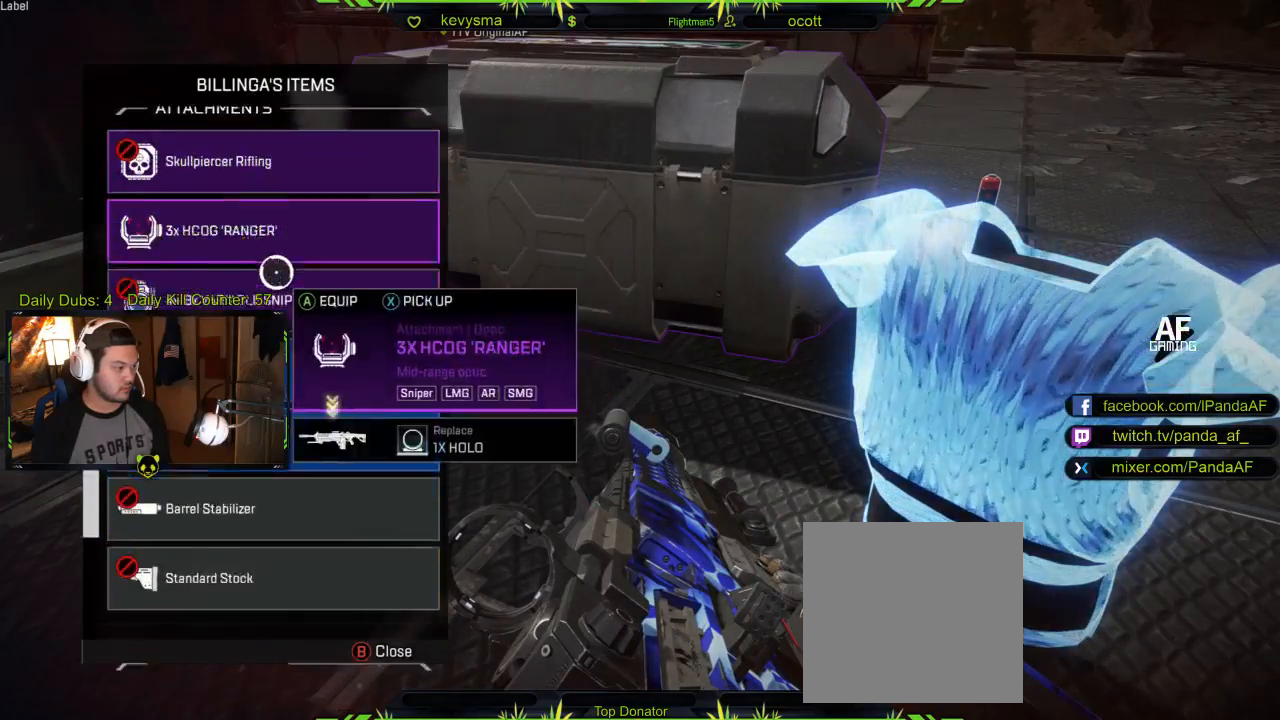
{"buttons": [], "left_stick": "down", "right_stick": "center", "events": [[383, "left_stick", "down"]]}
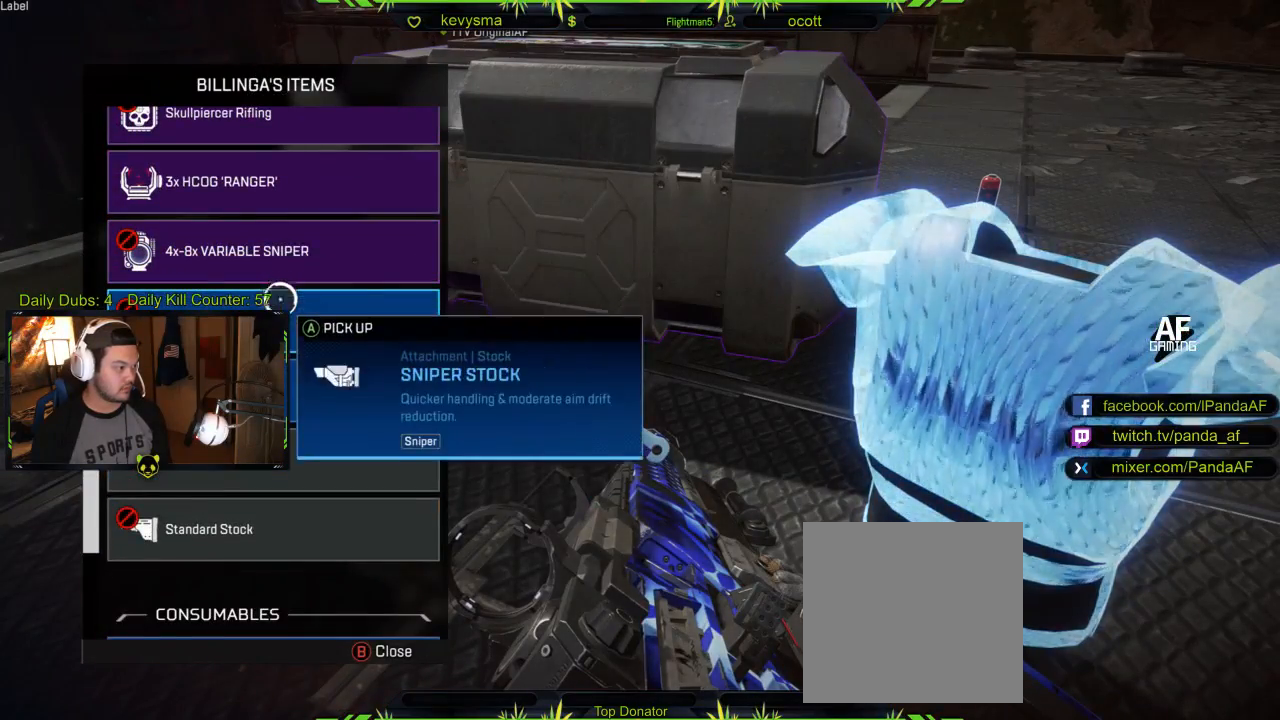
{"buttons": [], "left_stick": "center", "right_stick": "center", "events": [[83, "left_stick", "center"], [367, "left_stick", "down"], [467, "left_stick", "center"]]}
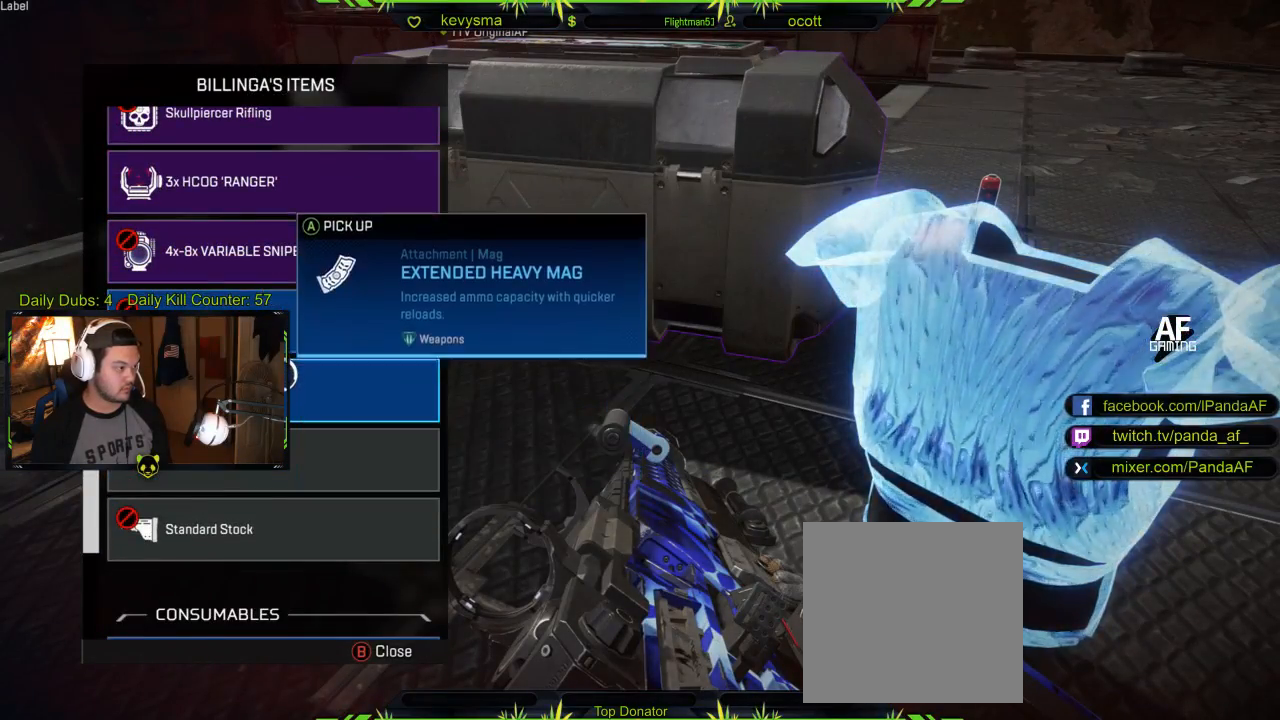
{"buttons": [], "left_stick": "center", "right_stick": "down", "events": [[383, "right_stick", "down"]]}
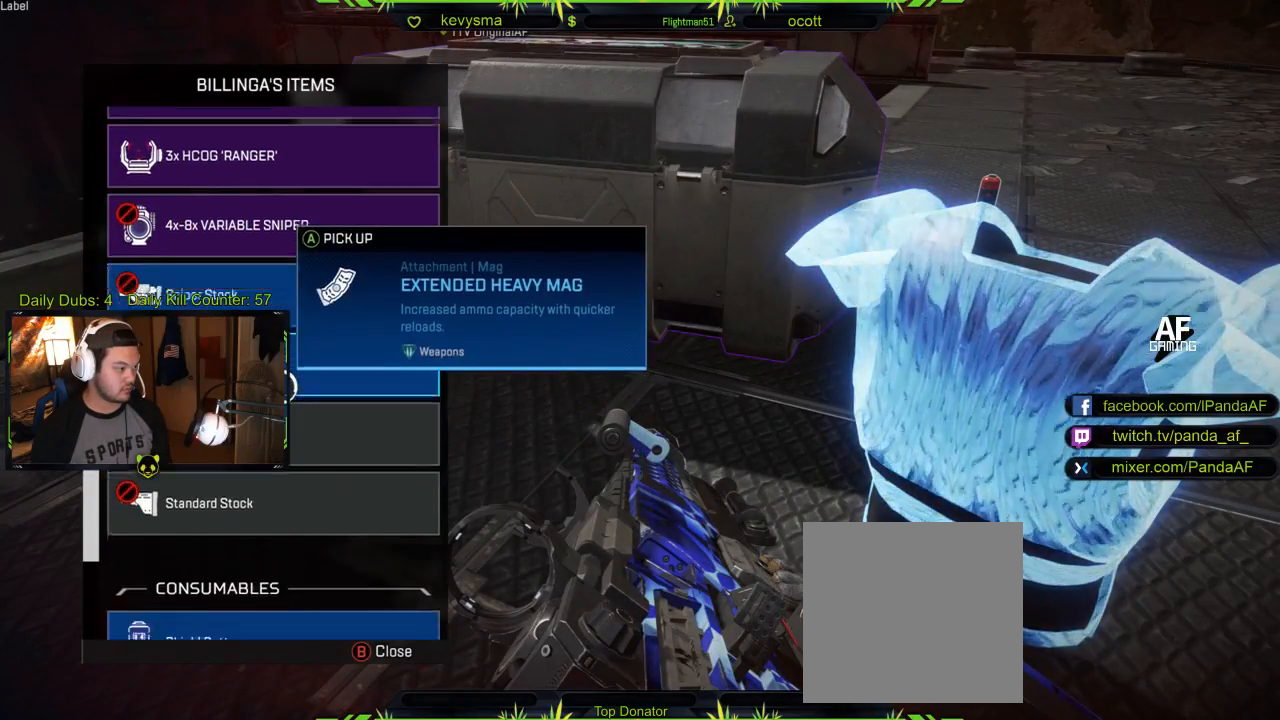
{"buttons": [], "left_stick": "down", "right_stick": "center", "events": [[133, "right_stick", "center"], [350, "left_stick", "down"]]}
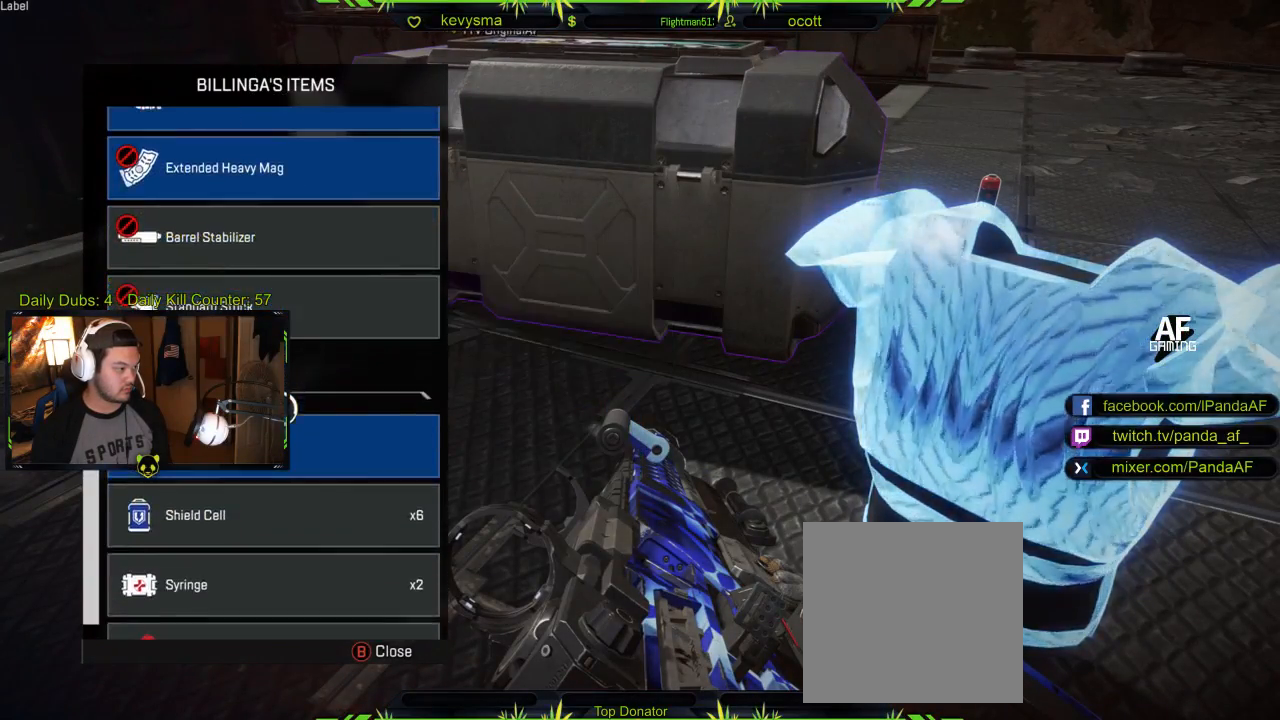
{"buttons": [], "left_stick": "center", "right_stick": "center", "events": [[17, "left_stick", "center"], [317, "A", "down"], [433, "A", "up"]]}
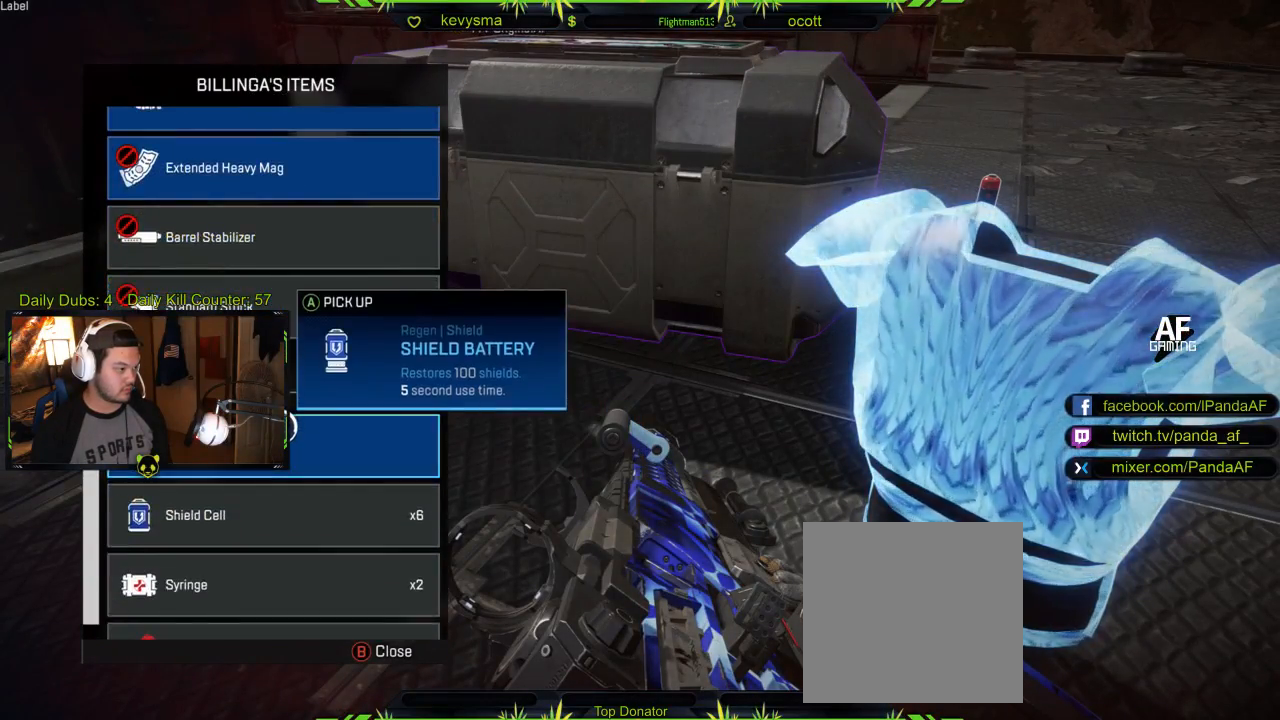
{"buttons": [], "left_stick": "center", "right_stick": "down", "events": [[67, "left_stick", "down"], [150, "left_stick", "center"], [233, "right_stick", "down"]]}
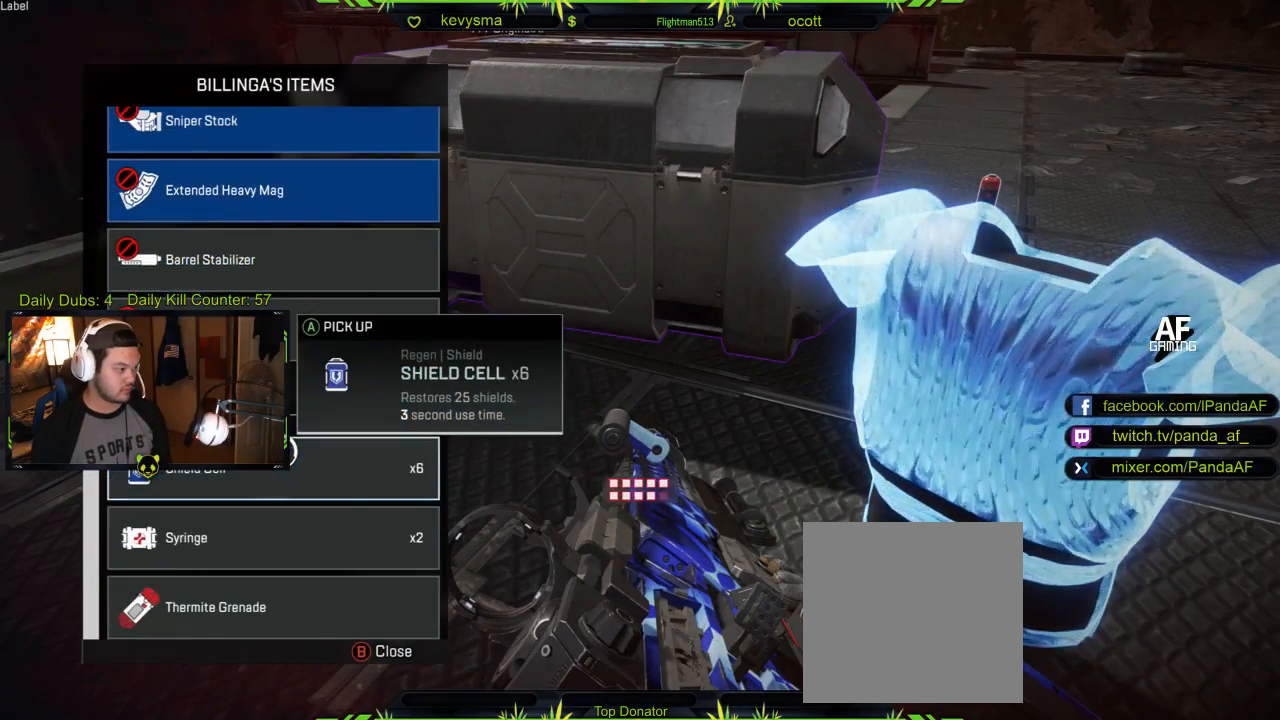
{"buttons": [], "left_stick": "center", "right_stick": "center", "events": [[50, "right_stick", "center"], [100, "left_stick", "down"], [283, "left_stick", "center"]]}
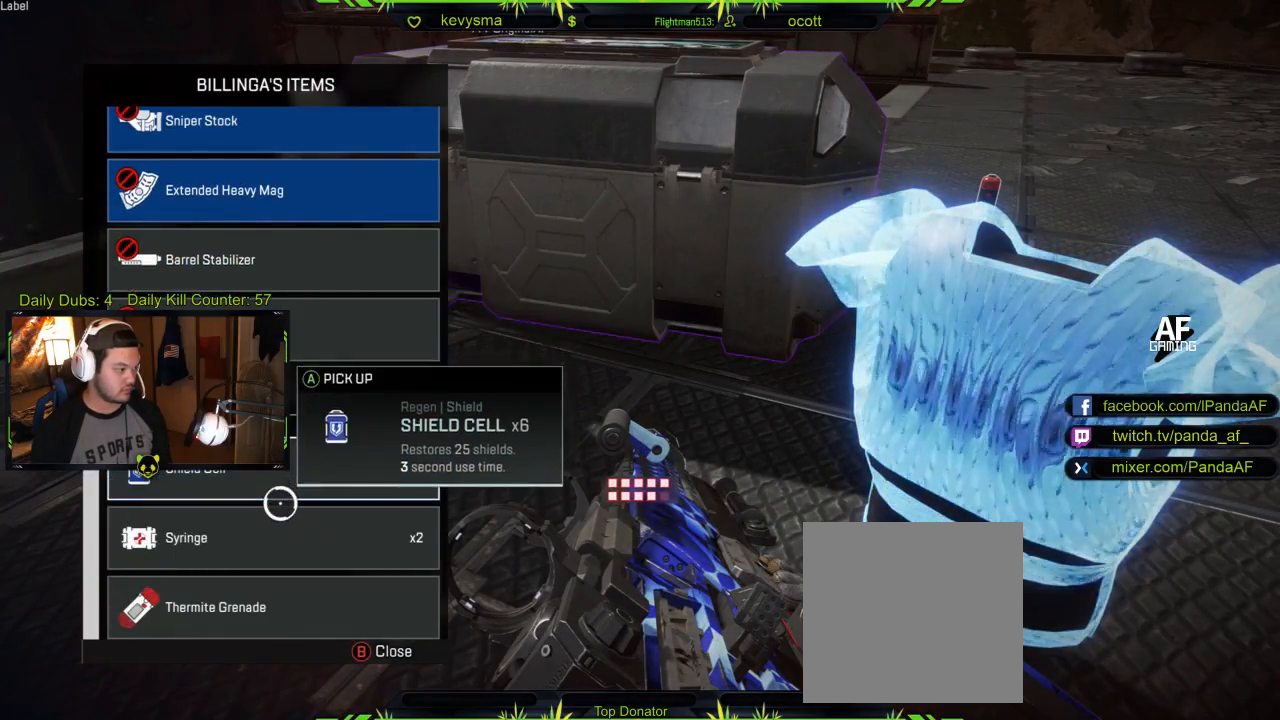
{"buttons": [], "left_stick": "center", "right_stick": "center", "events": [[100, "A", "down"], [217, "A", "up"]]}
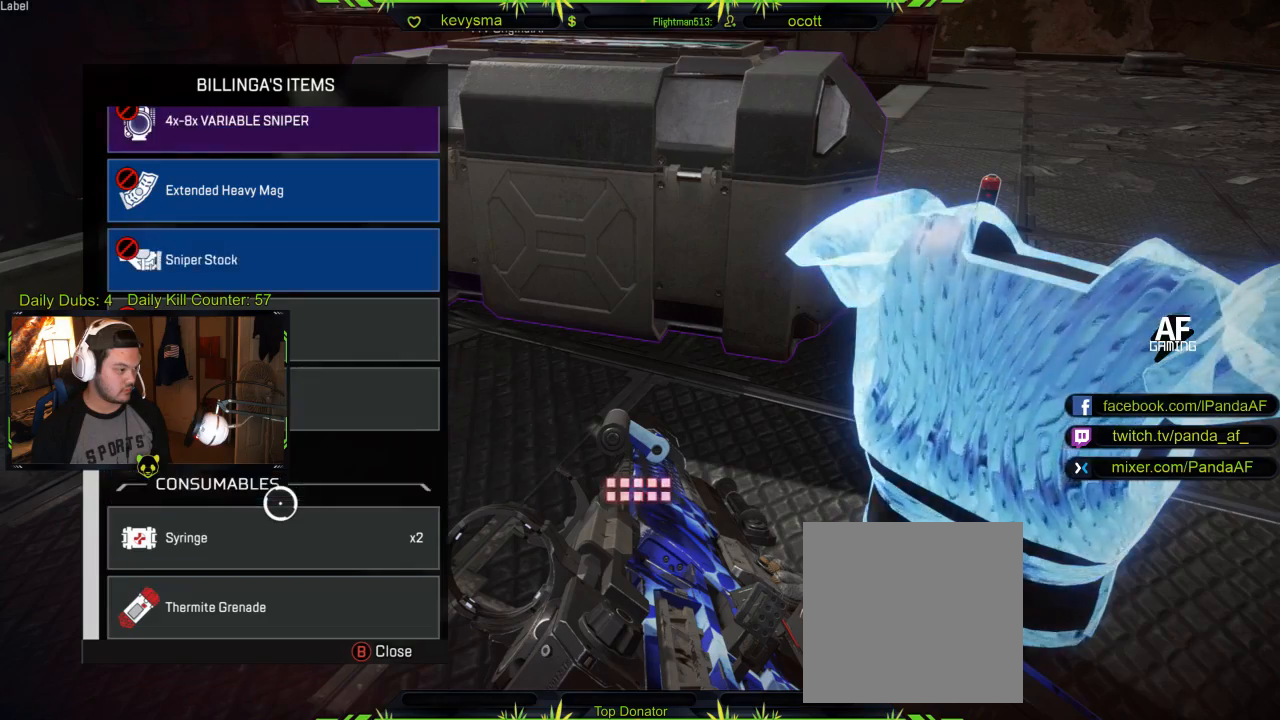
{"buttons": [], "left_stick": "center", "right_stick": "center", "events": [[117, "left_stick", "down"], [217, "left_stick", "center"], [350, "A", "down"], [467, "A", "up"]]}
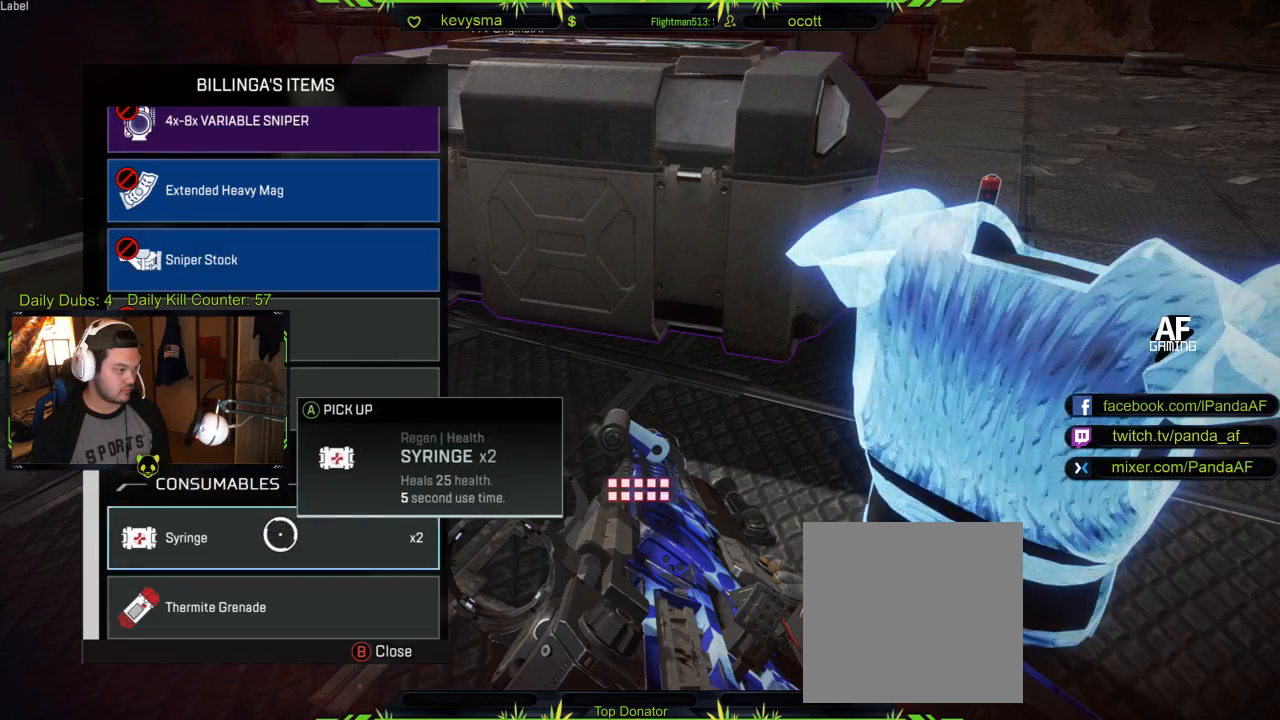
{"buttons": [], "left_stick": "center", "right_stick": "up", "events": [[150, "right_stick", "up"]]}
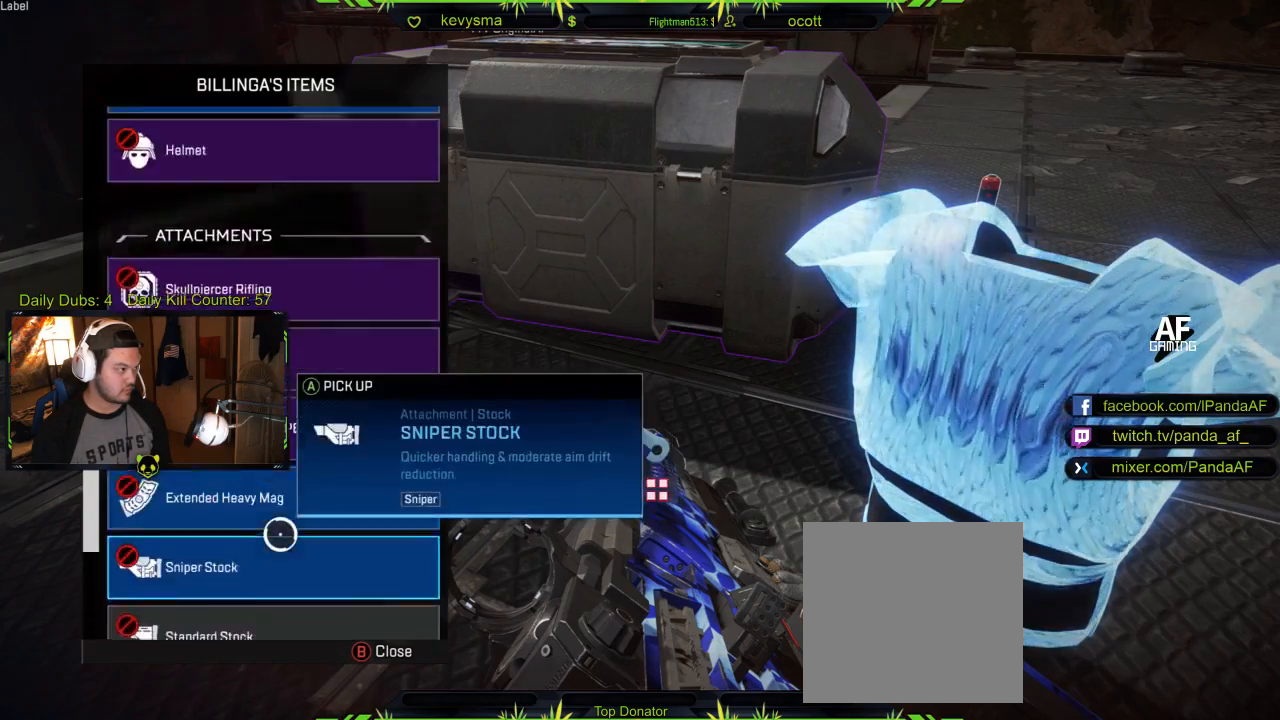
{"buttons": [], "left_stick": "center", "right_stick": "center", "events": [[100, "right_stick", "center"]]}